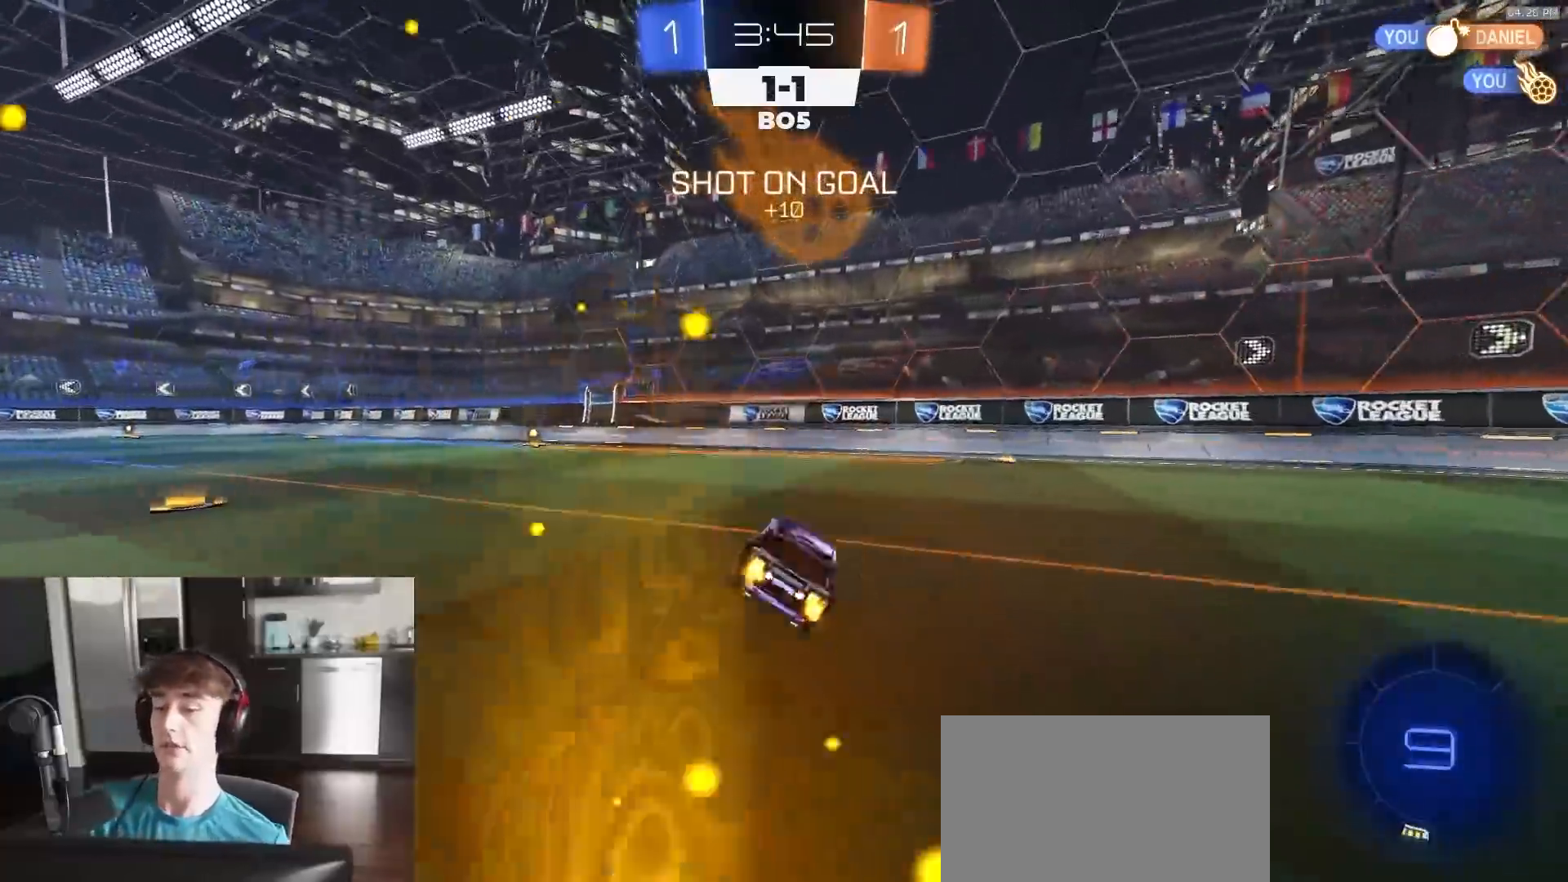
Gameplay with a controller (PlayStation layout); each line is a JSON object with the inputs held at the frame after it. "events" lists button and stick changes between this image and that frame as [ms after this image, input, new state], when the widget could be followed in between.
{"buttons": ["R2"], "left_stick": "center", "right_stick": "center", "events": []}
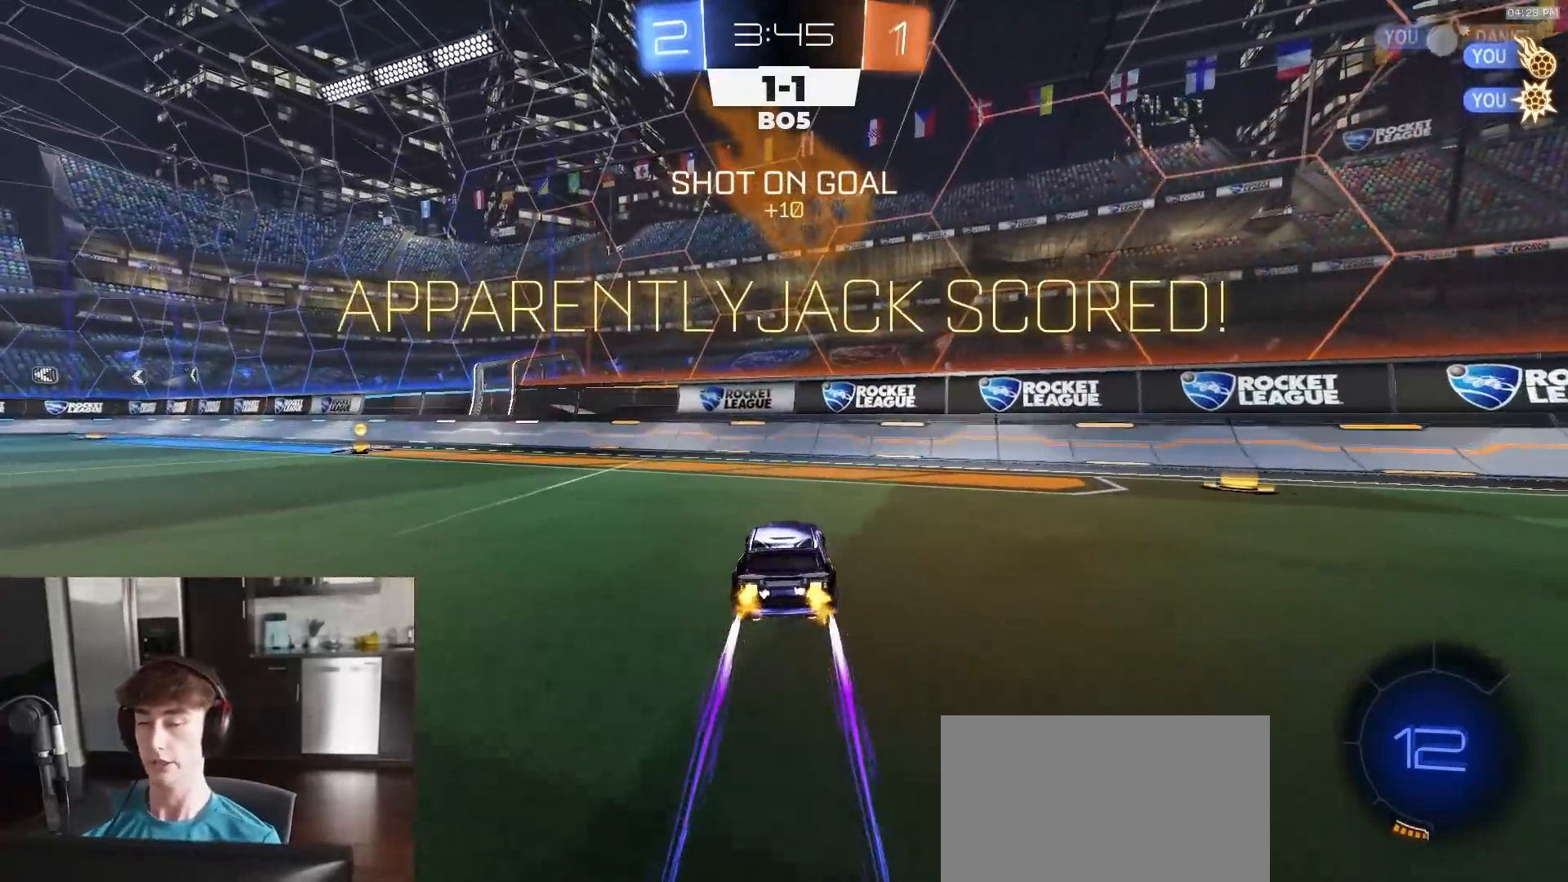
{"buttons": ["R2"], "left_stick": "left", "right_stick": "center", "events": [[300, "left_stick", "left"], [367, "L1", "down"], [450, "L1", "up"]]}
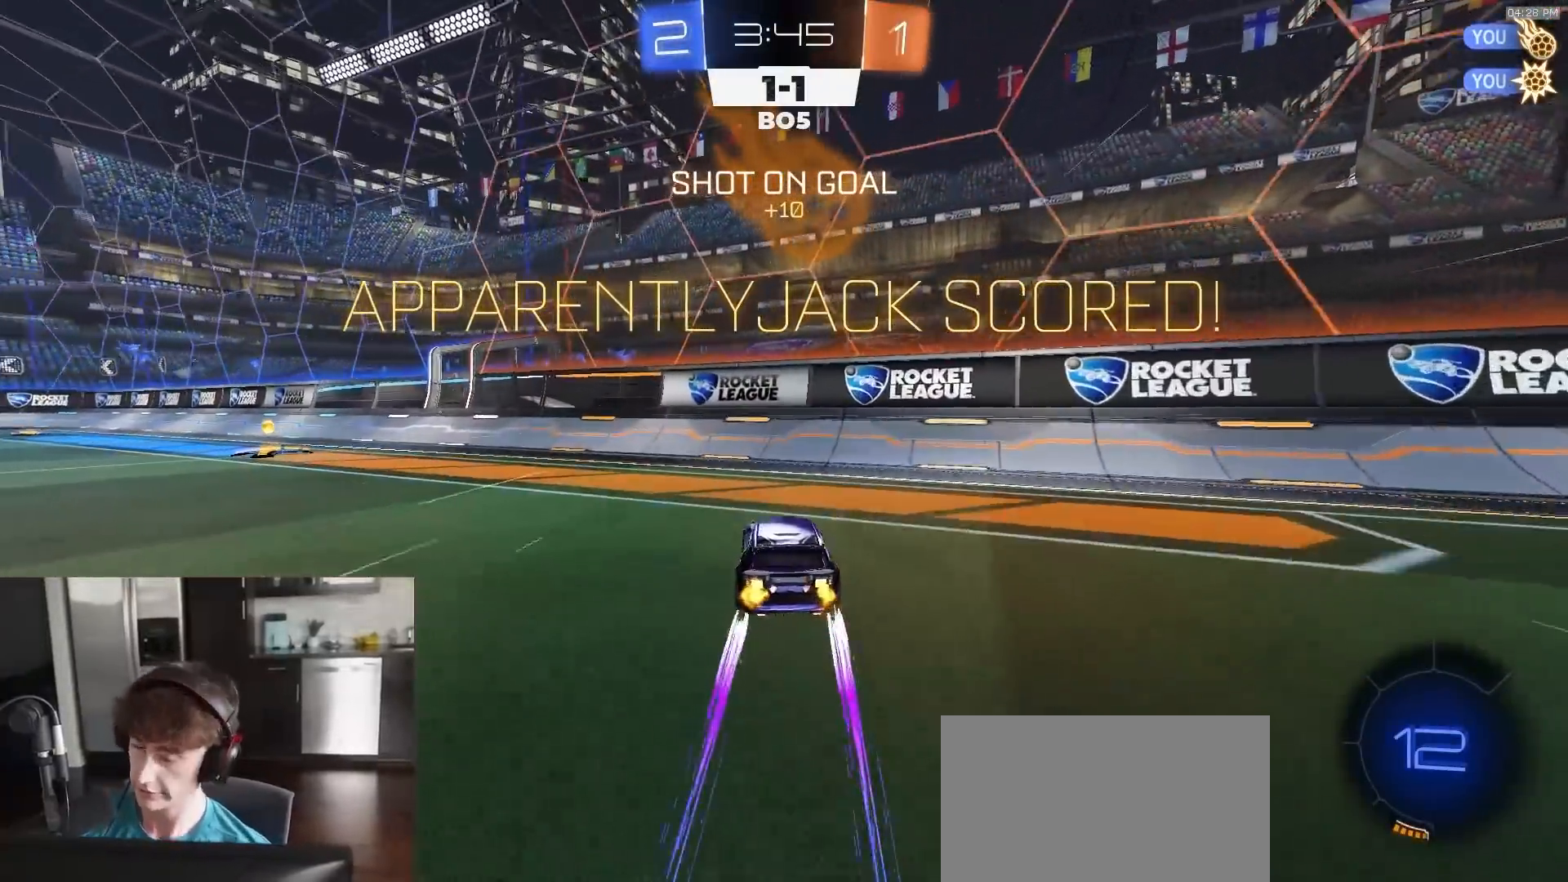
{"buttons": ["R2"], "left_stick": "left", "right_stick": "center", "events": [[133, "L1", "down"], [200, "L1", "up"]]}
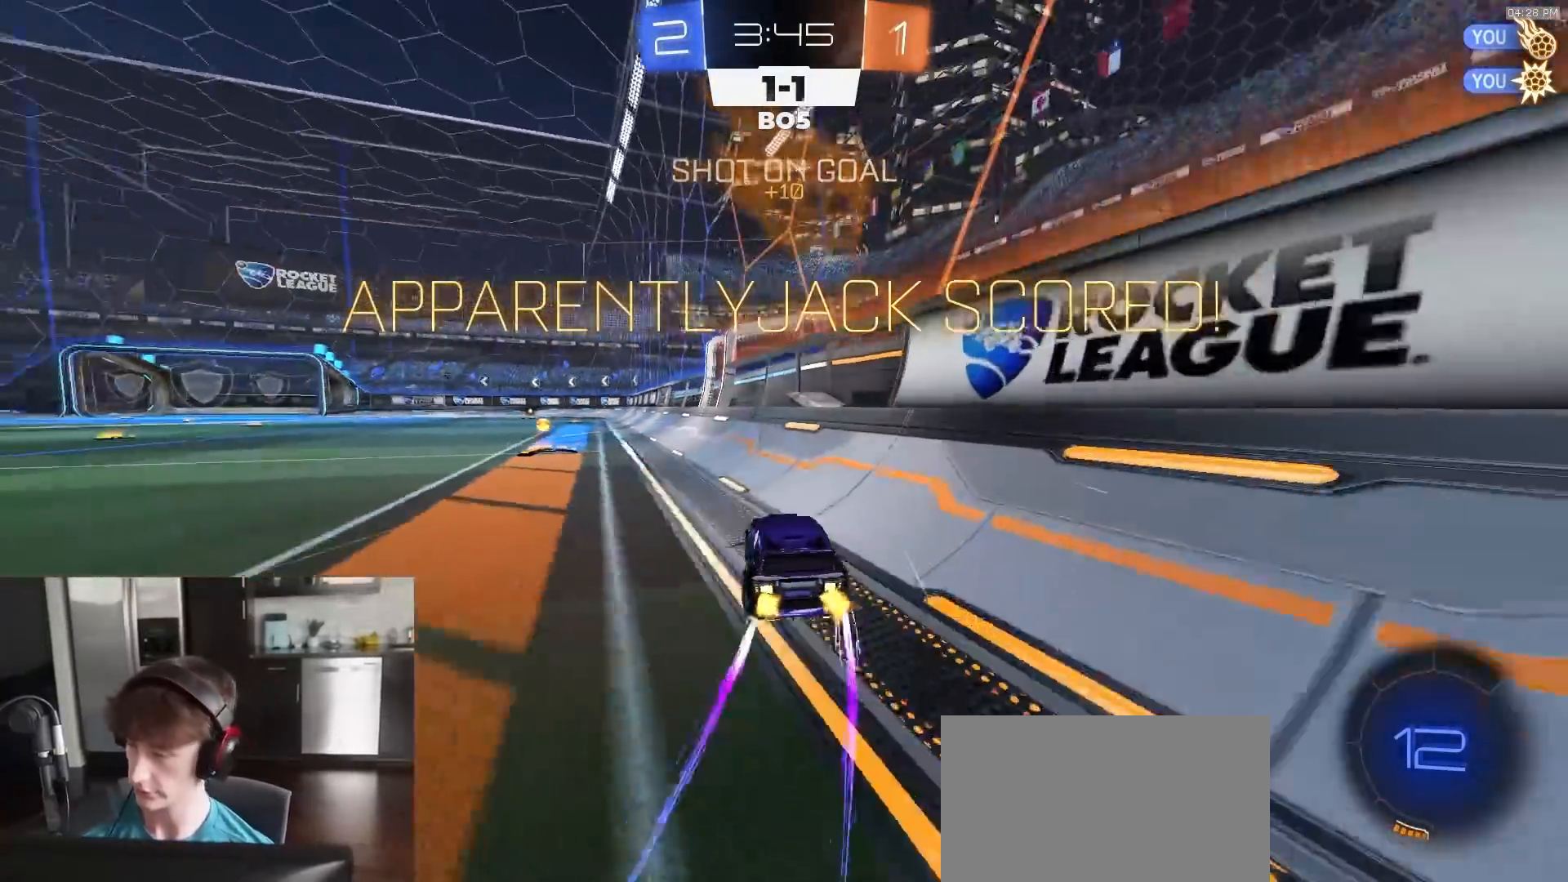
{"buttons": ["SQUARE", "R1", "R2"], "left_stick": "down-left", "right_stick": "center", "events": [[50, "CROSS", "down"], [100, "CROSS", "up"], [133, "CROSS", "down"], [150, "L3", "down"], [167, "left_stick", "down-left"], [200, "CROSS", "up"], [200, "L3", "up"], [200, "SQUARE", "down"], [350, "R1", "down"]]}
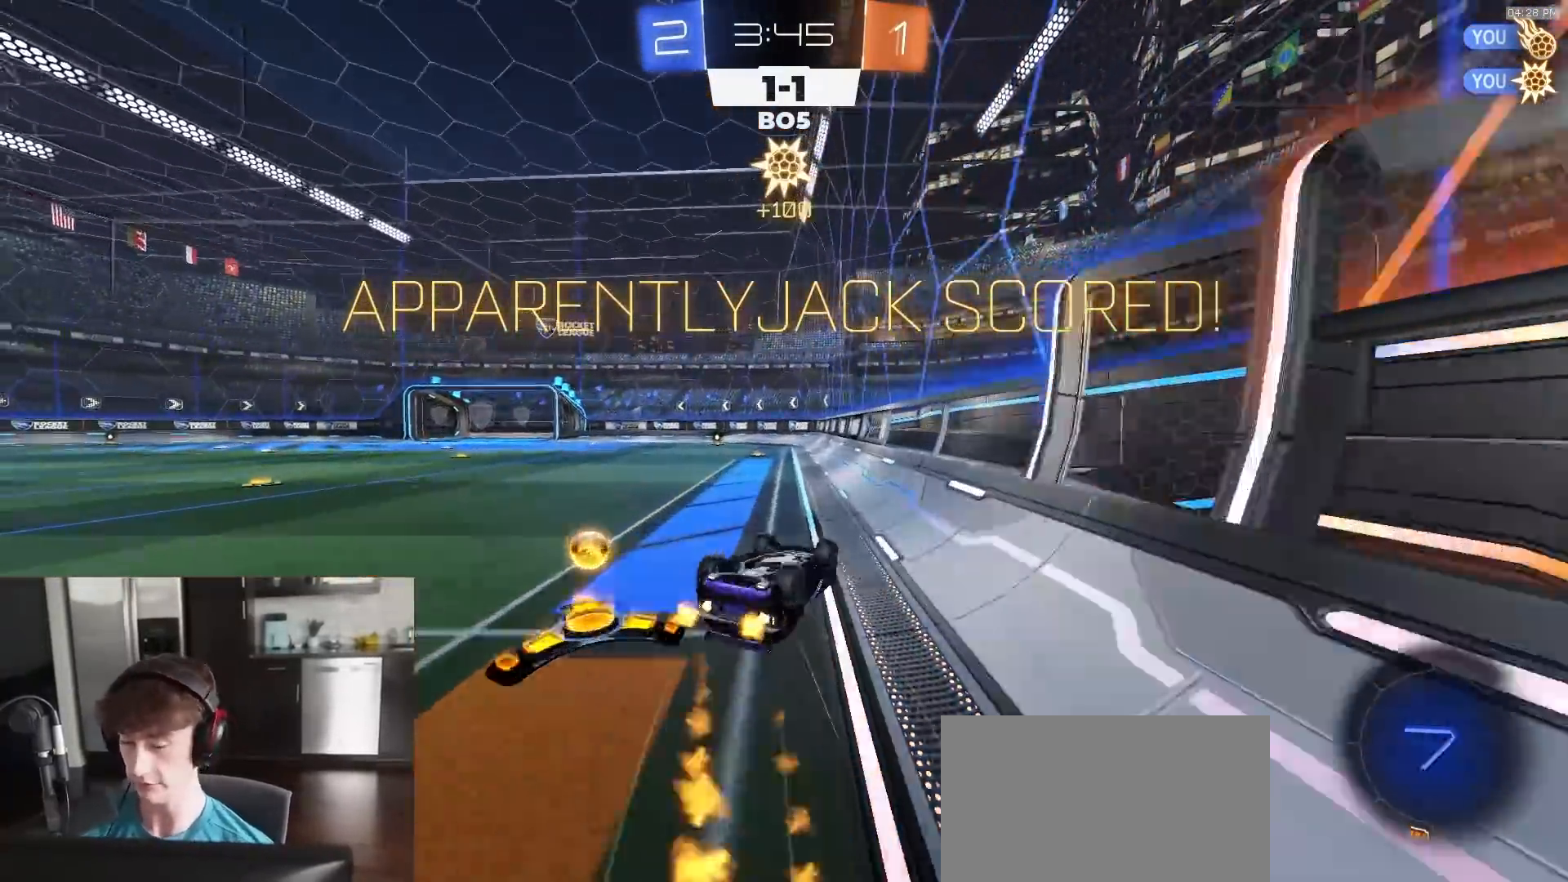
{"buttons": ["R1", "R2"], "left_stick": "center", "right_stick": "center", "events": [[367, "SQUARE", "up"], [400, "left_stick", "center"]]}
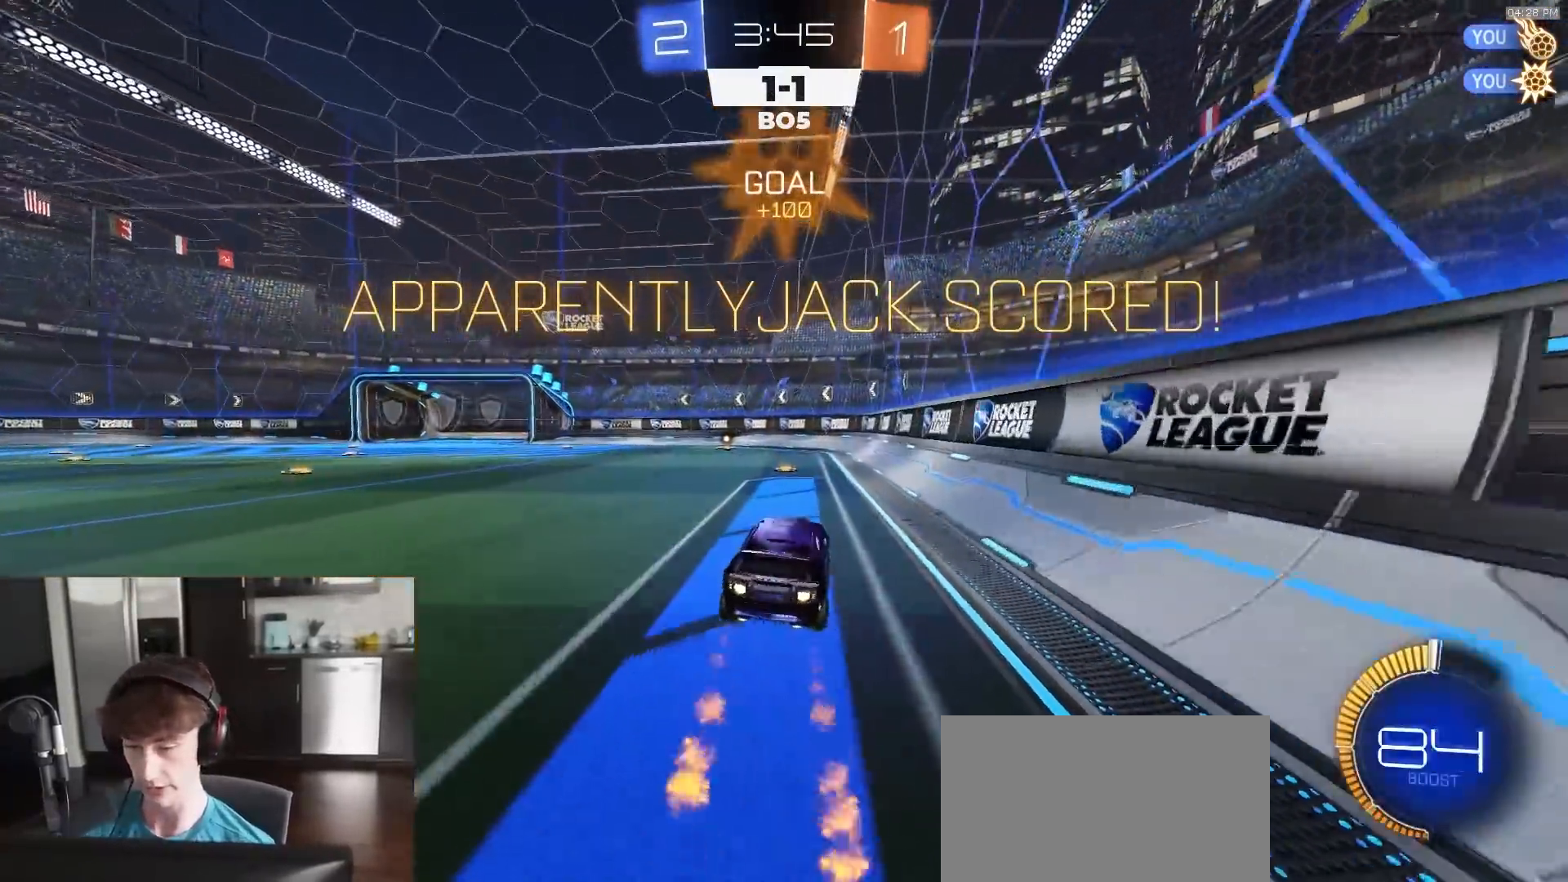
{"buttons": ["R2"], "left_stick": "center", "right_stick": "center", "events": [[200, "R1", "up"]]}
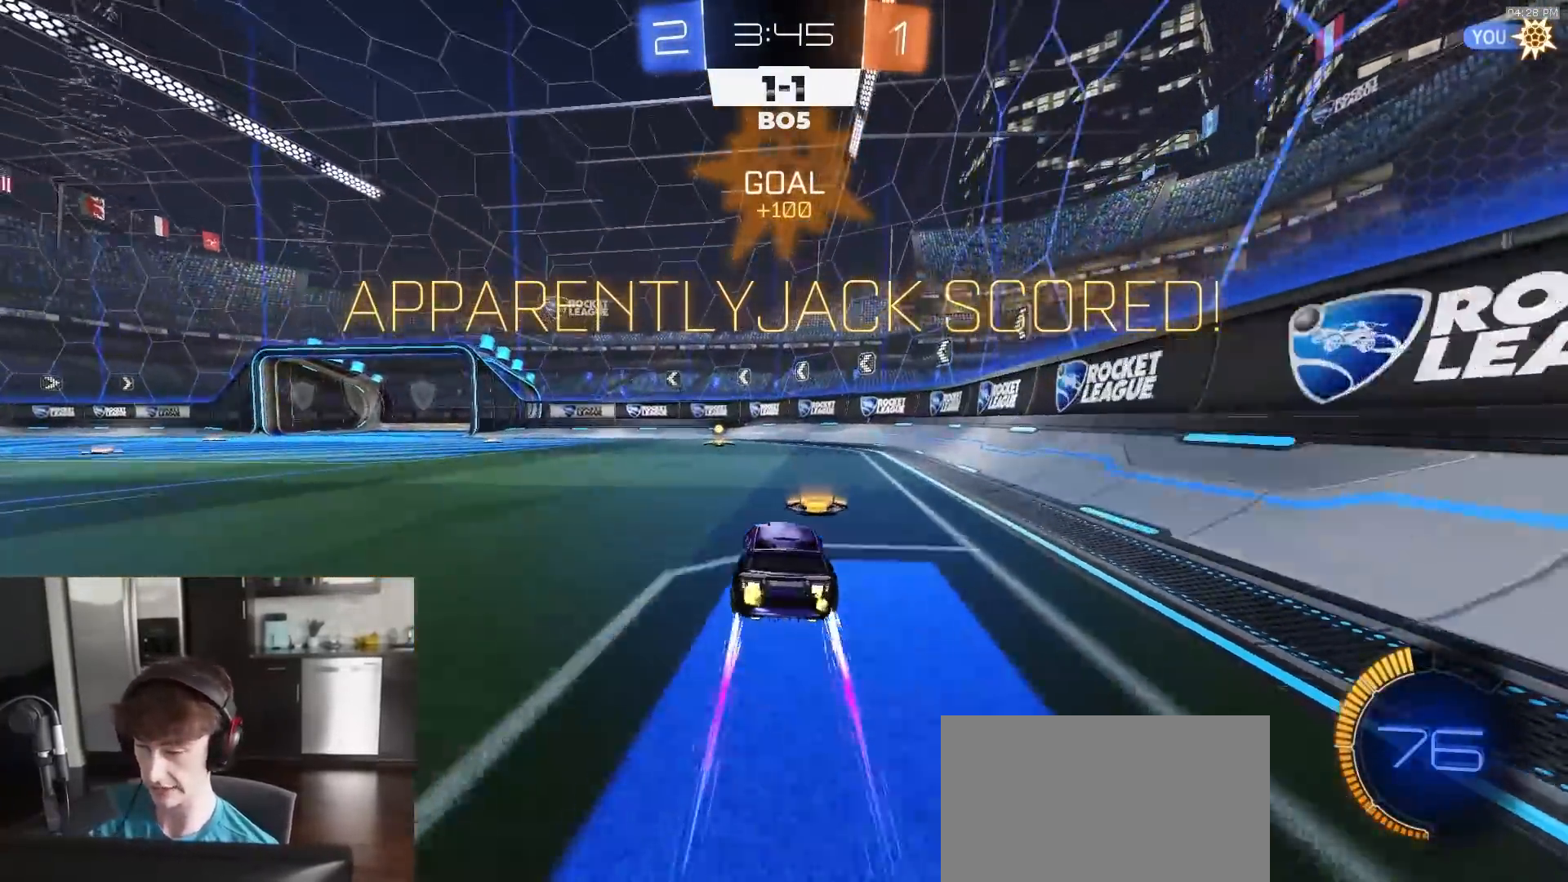
{"buttons": ["R2"], "left_stick": "center", "right_stick": "center", "events": []}
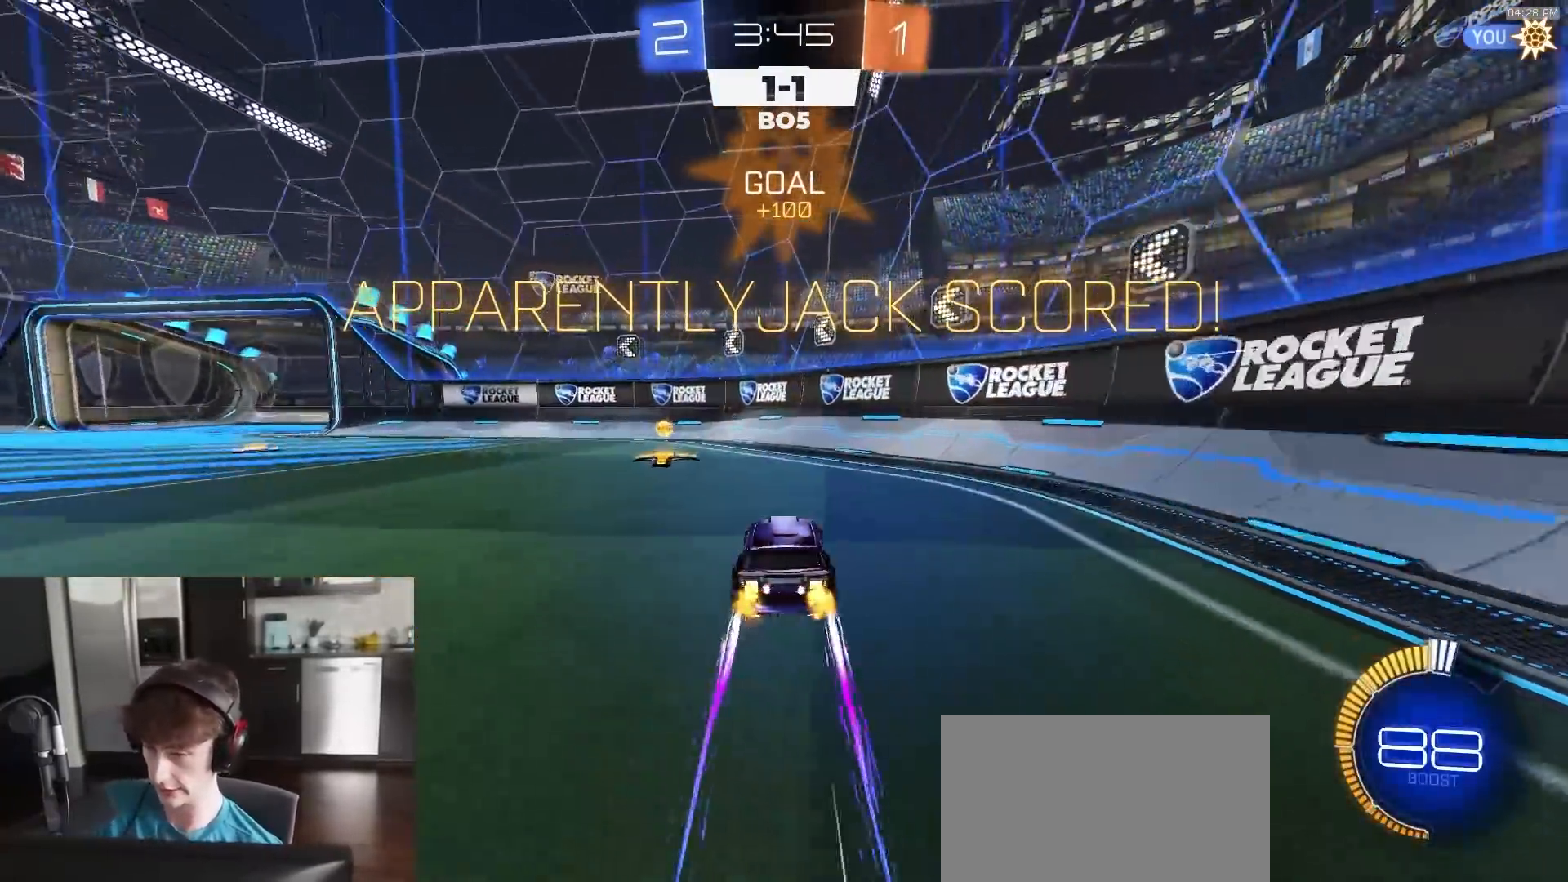
{"buttons": ["R2"], "left_stick": "center", "right_stick": "center", "events": []}
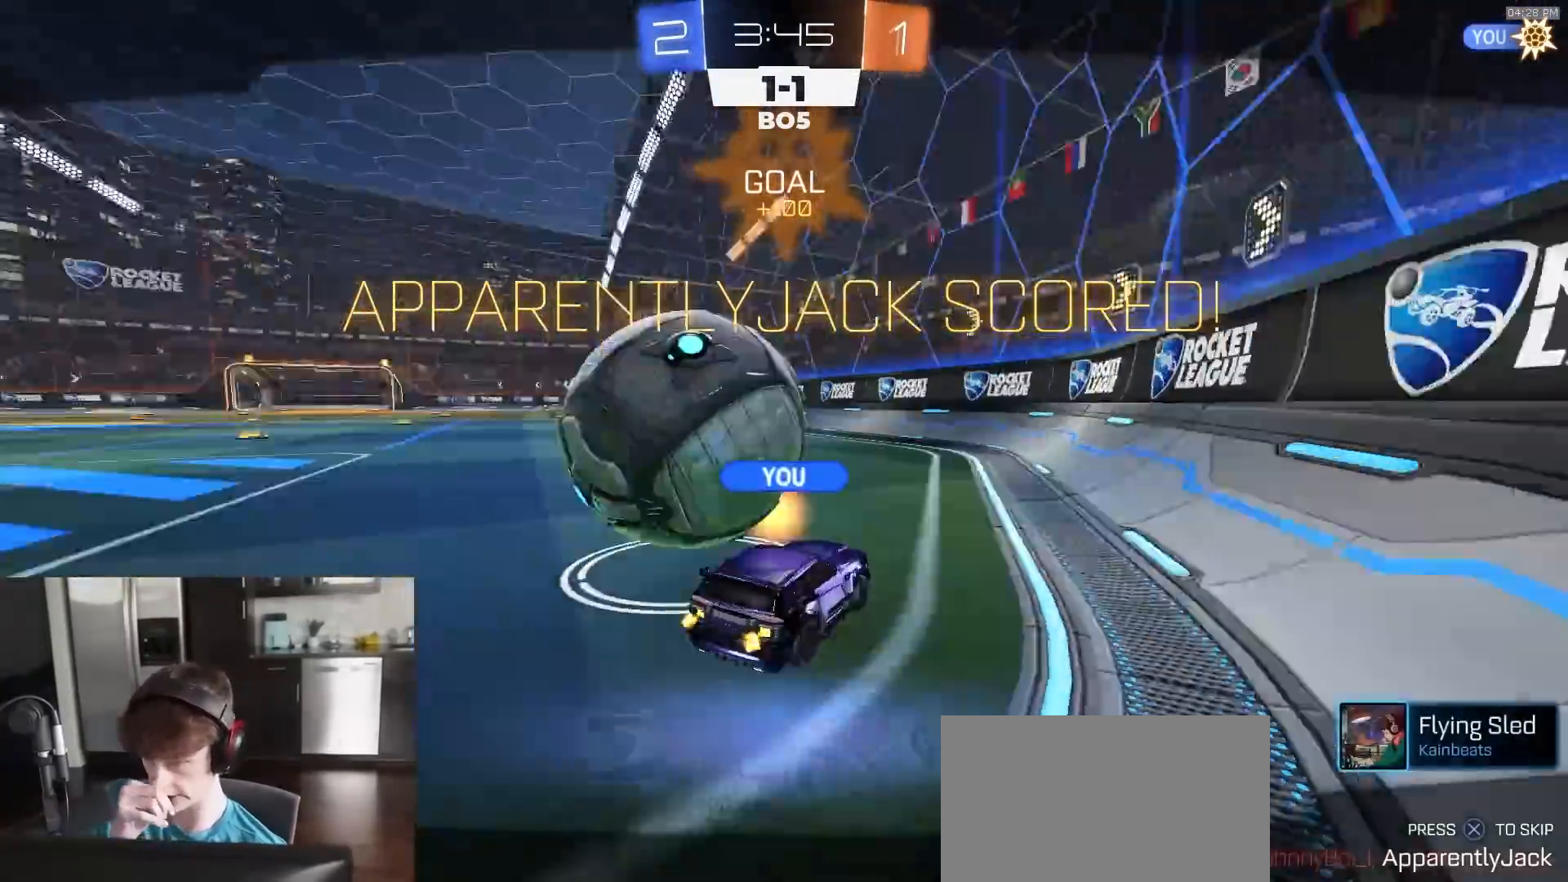
{"buttons": ["R2"], "left_stick": "center", "right_stick": "center", "events": [[167, "CROSS", "down"], [283, "CROSS", "up"], [317, "CROSS", "down"], [417, "CROSS", "up"]]}
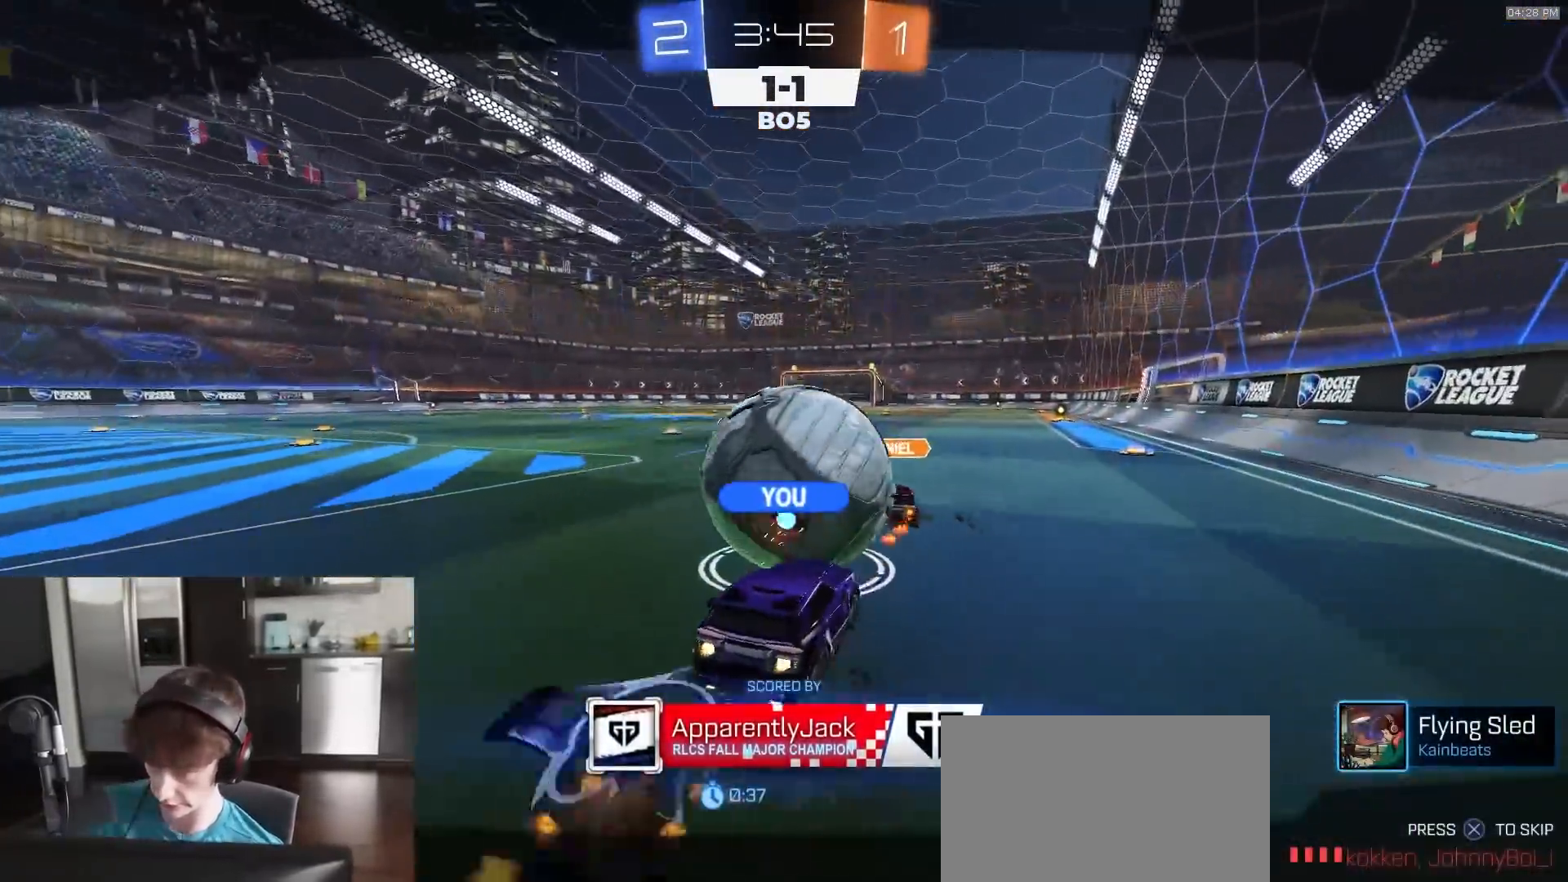
{"buttons": ["R2"], "left_stick": "center", "right_stick": "center", "events": []}
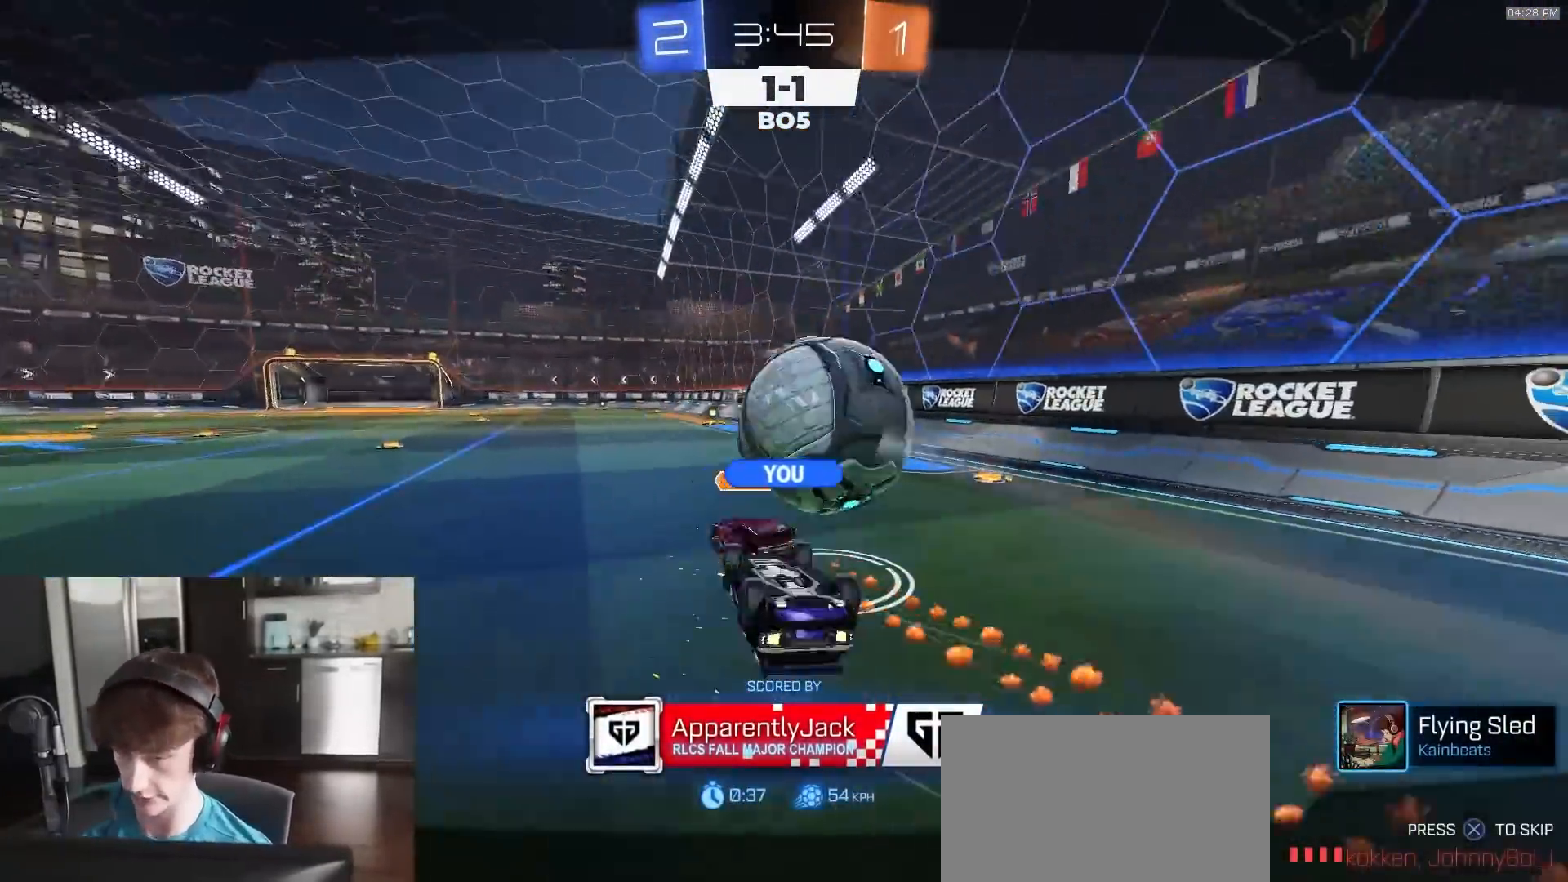
{"buttons": ["R2"], "left_stick": "center", "right_stick": "center", "events": []}
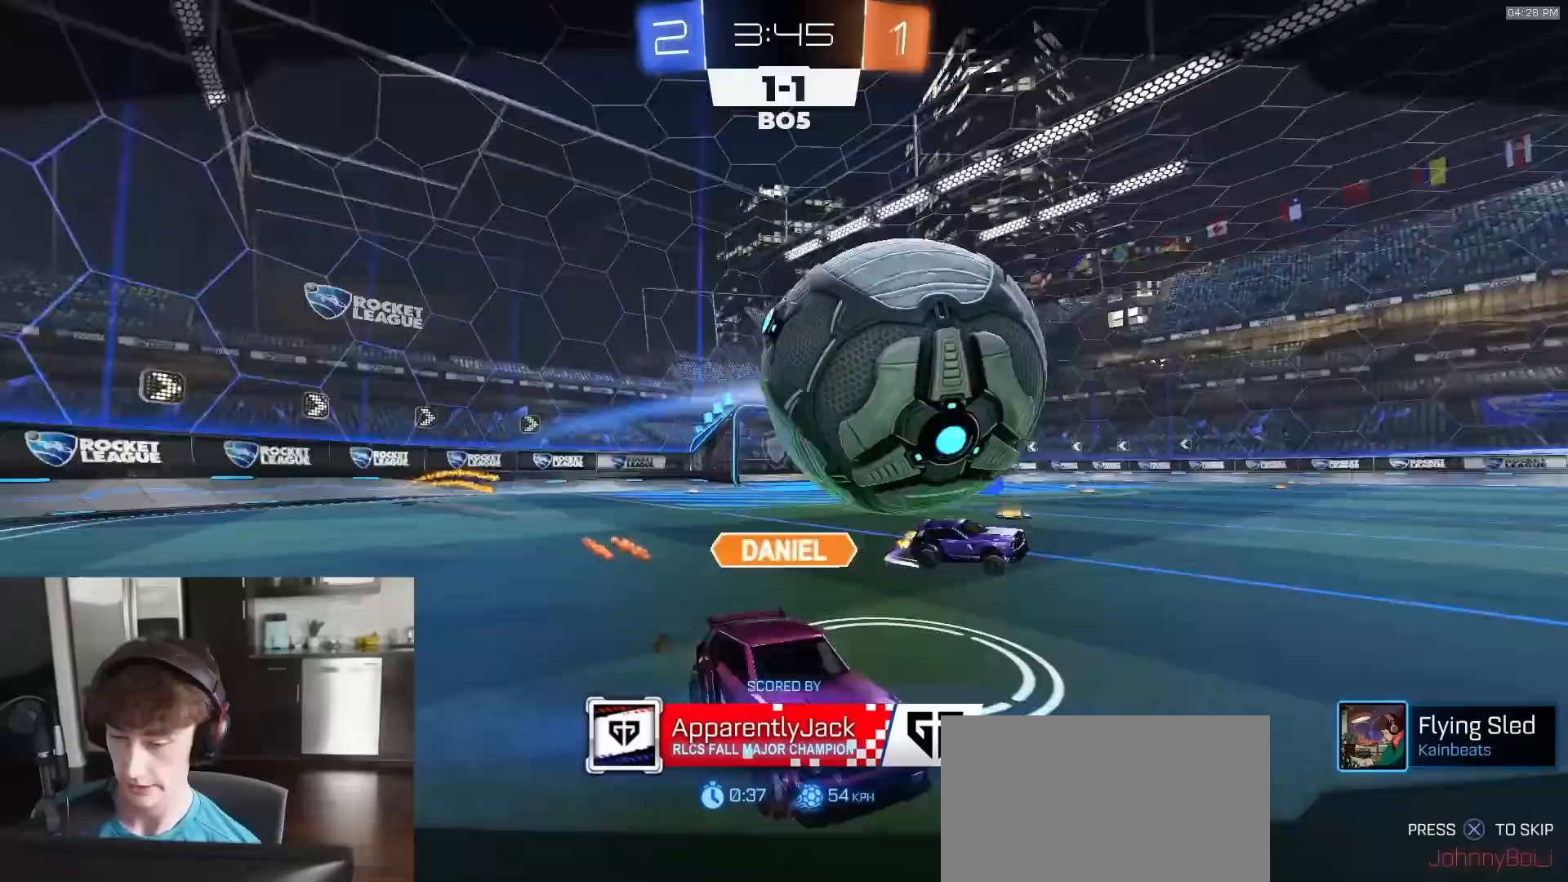
{"buttons": ["R2"], "left_stick": "center", "right_stick": "center", "events": []}
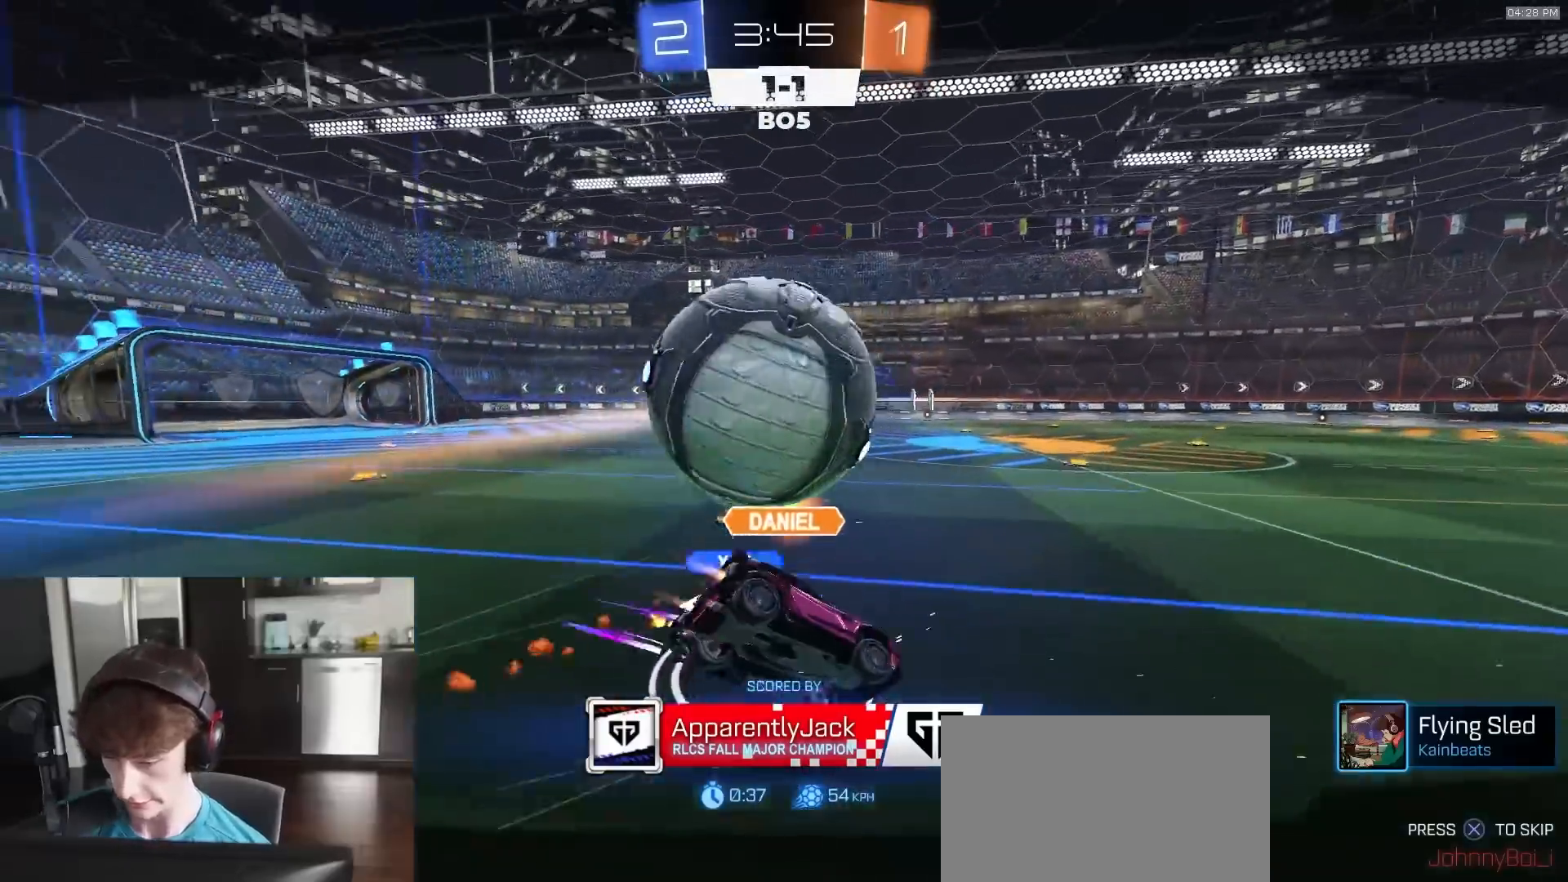
{"buttons": ["R2"], "left_stick": "center", "right_stick": "center", "events": []}
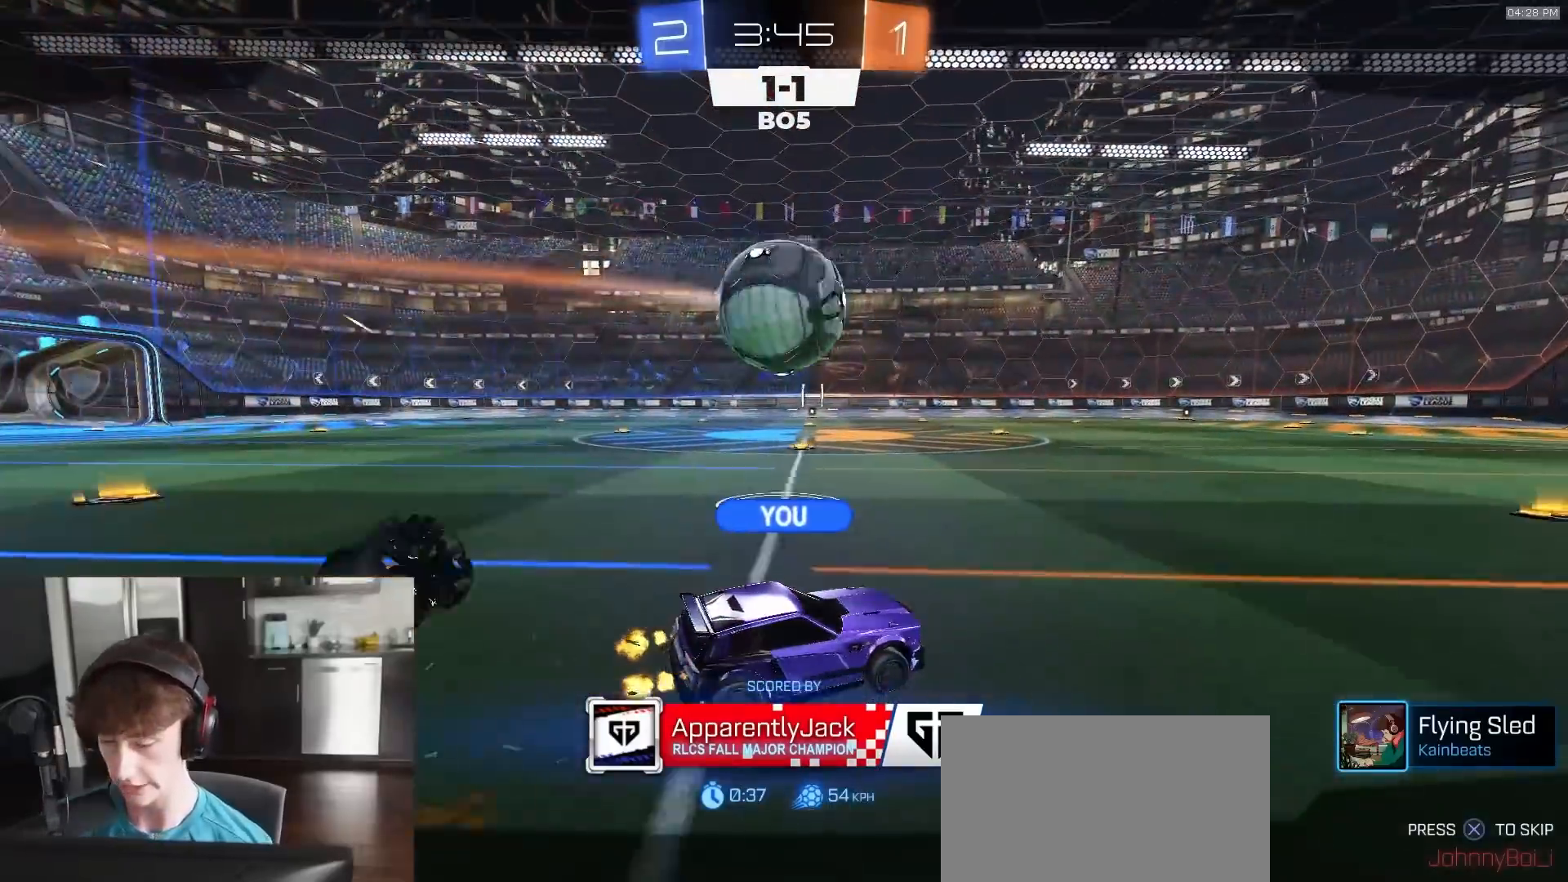
{"buttons": ["R2"], "left_stick": "center", "right_stick": "center", "events": []}
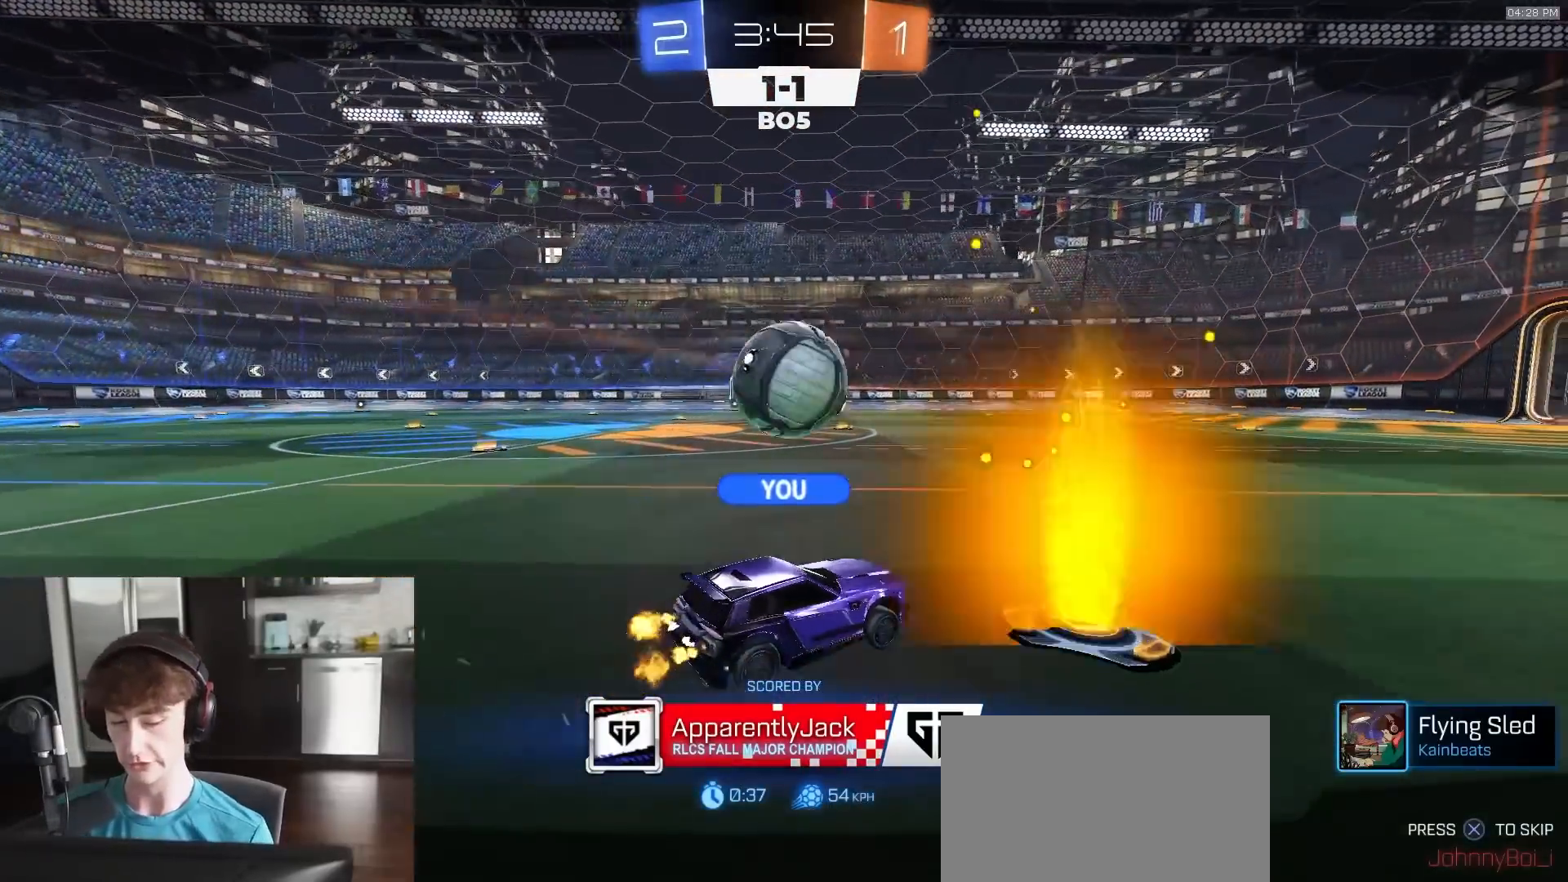
{"buttons": ["R2"], "left_stick": "center", "right_stick": "center", "events": [[50, "CROSS", "down"], [167, "CROSS", "up"], [183, "CROSS", "down"], [317, "CROSS", "up"]]}
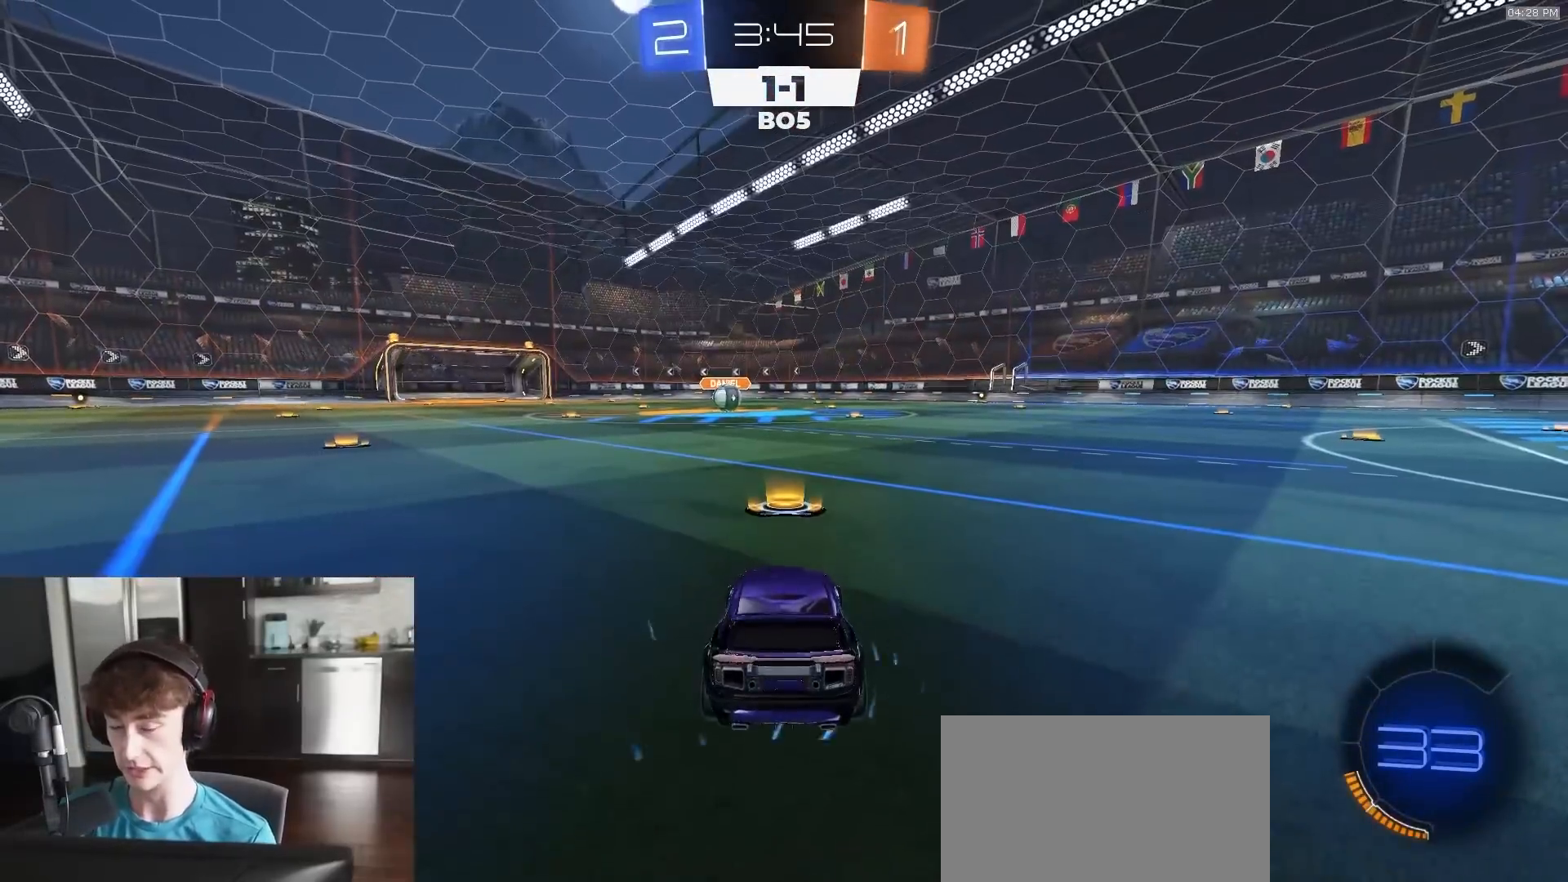
{"buttons": ["R1", "R2"], "left_stick": "center", "right_stick": "center", "events": [[33, "TRIANGLE", "down"], [133, "TRIANGLE", "up"], [383, "R1", "down"]]}
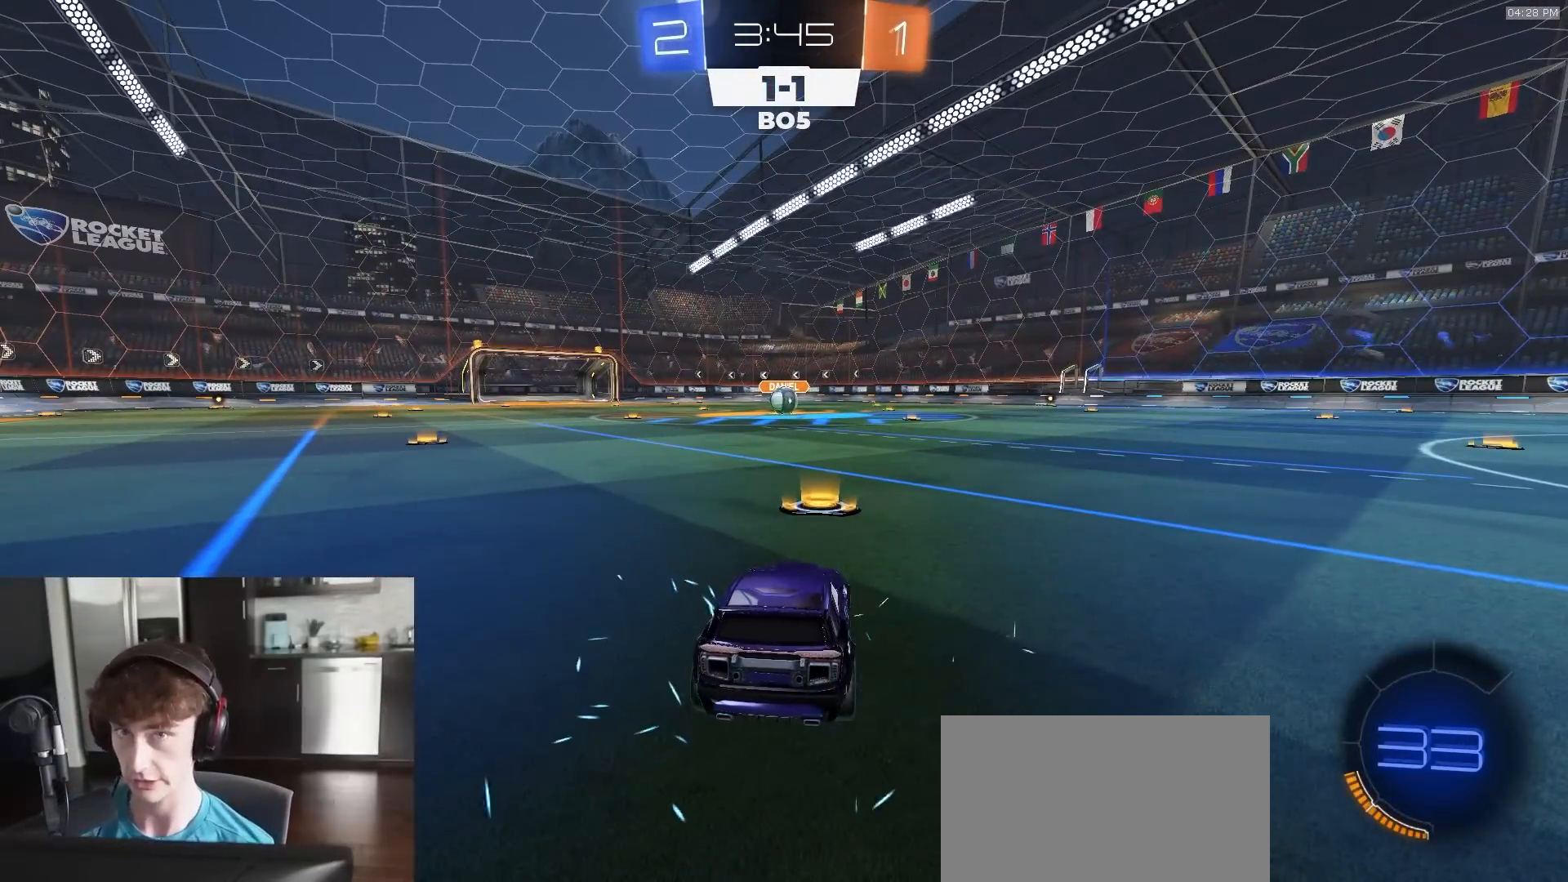
{"buttons": ["R1", "R2"], "left_stick": "center", "right_stick": "center", "events": []}
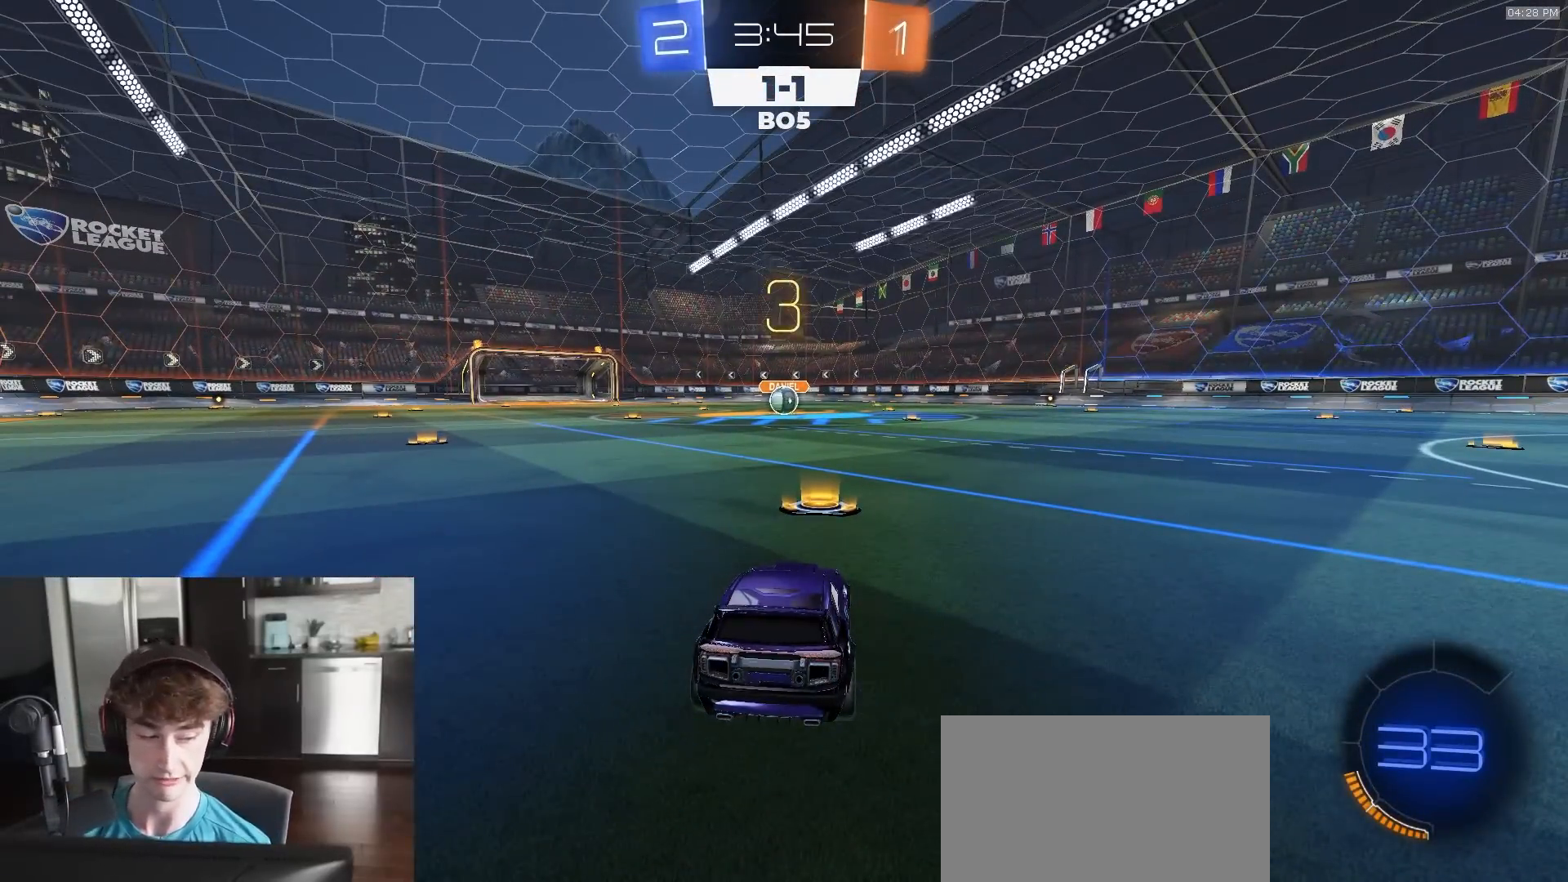
{"buttons": ["R1", "R2", "R3"], "left_stick": "center", "right_stick": "center", "events": [[450, "R3", "down"]]}